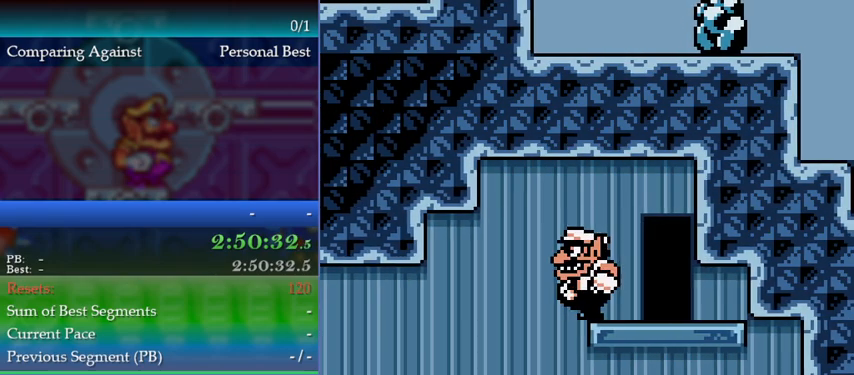
Gameplay with a controller (Nintendo layout); each line is a JSON object with the inputs held at the frame after it. "events" lists button and stick changes between this image and that frame as [ms after this image, input, new state], when the widget could be followed in between. Not read: L3 R3.
{"buttons": ["DPAD_LEFT"], "events": []}
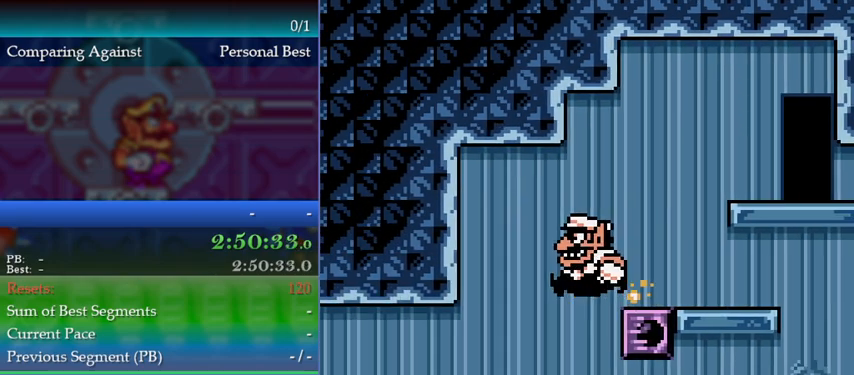
{"buttons": ["B", "DPAD_LEFT"], "events": [[167, "DPAD_LEFT", "up"], [333, "DPAD_LEFT", "down"], [467, "B", "down"]]}
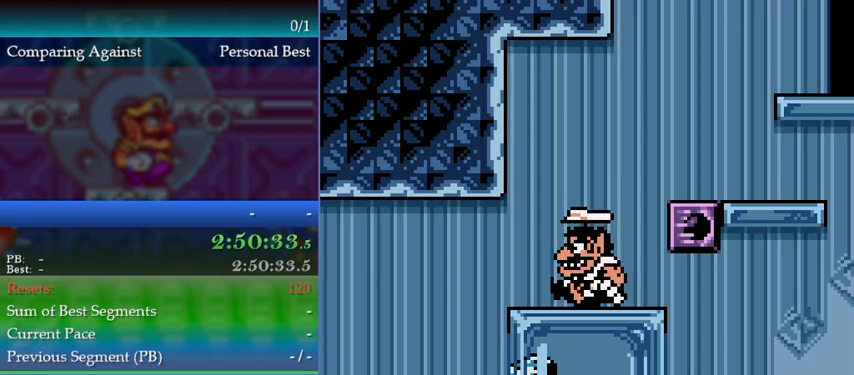
{"buttons": ["B", "DPAD_LEFT"], "events": [[33, "B", "up"], [500, "B", "down"]]}
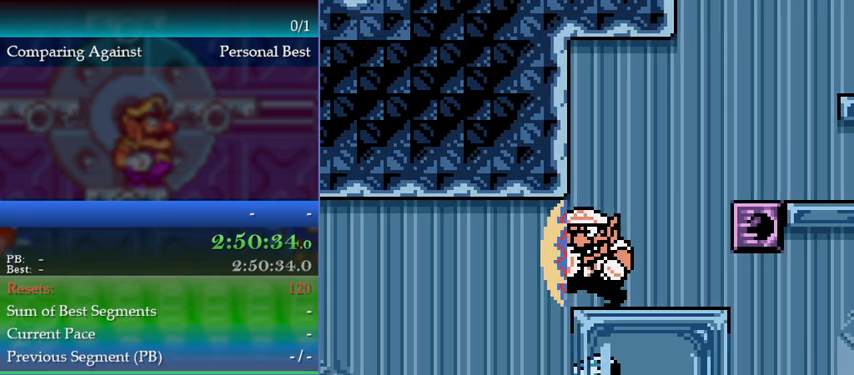
{"buttons": ["DPAD_LEFT"], "events": [[133, "B", "up"]]}
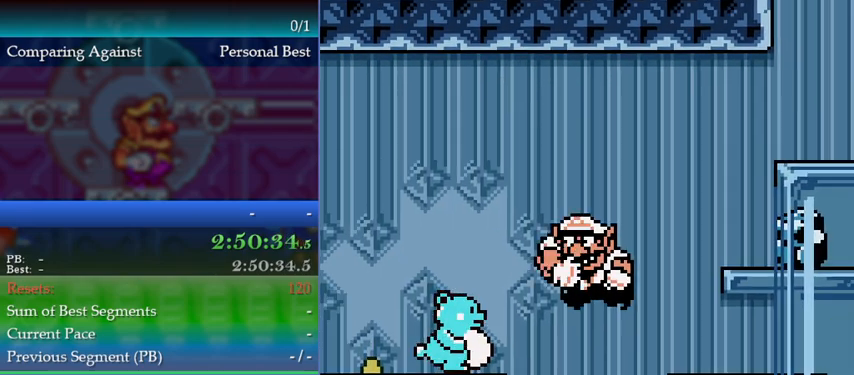
{"buttons": ["DPAD_LEFT"], "events": []}
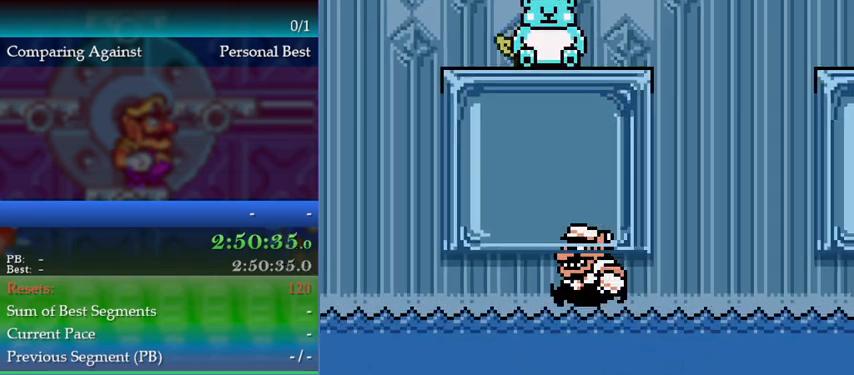
{"buttons": [], "events": [[500, "DPAD_LEFT", "up"]]}
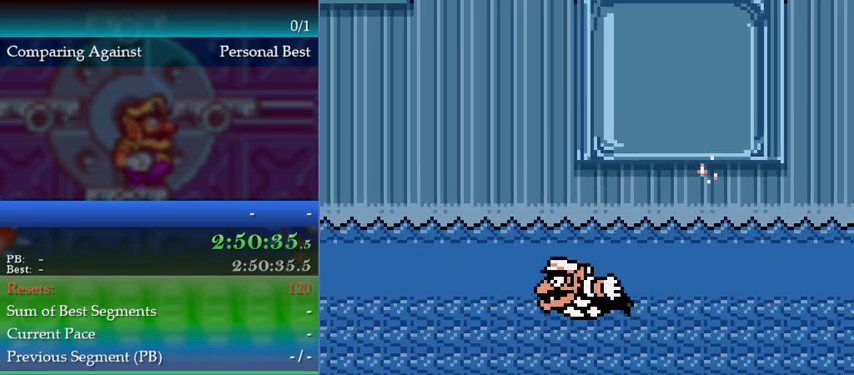
{"buttons": ["DPAD_DOWN"], "events": [[500, "DPAD_DOWN", "down"]]}
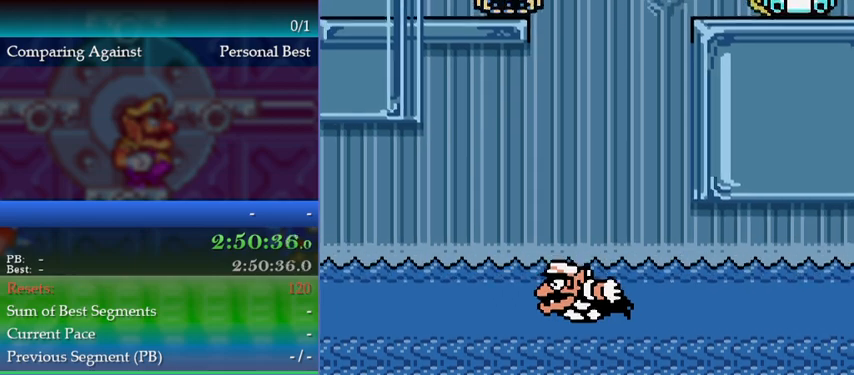
{"buttons": ["DPAD_DOWN"], "events": []}
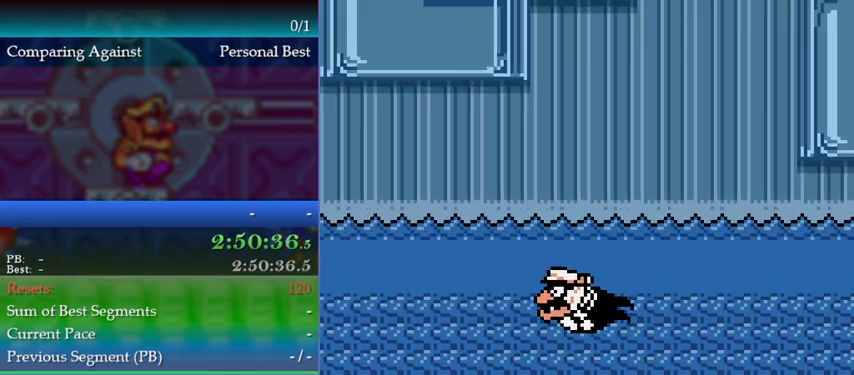
{"buttons": ["DPAD_DOWN"], "events": [[67, "DPAD_DOWN", "up"], [167, "DPAD_DOWN", "down"]]}
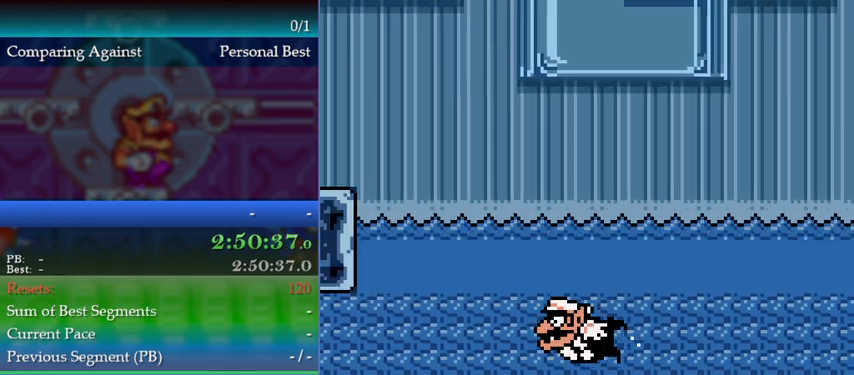
{"buttons": [], "events": [[67, "DPAD_DOWN", "up"], [167, "DPAD_DOWN", "down"], [333, "DPAD_DOWN", "up"]]}
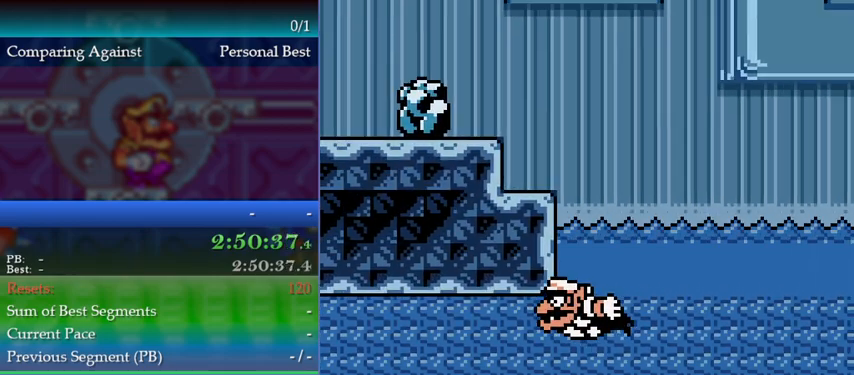
{"buttons": ["DPAD_RIGHT"], "events": [[100, "A", "down"], [233, "A", "up"], [333, "A", "down"], [400, "A", "up"], [467, "DPAD_RIGHT", "down"]]}
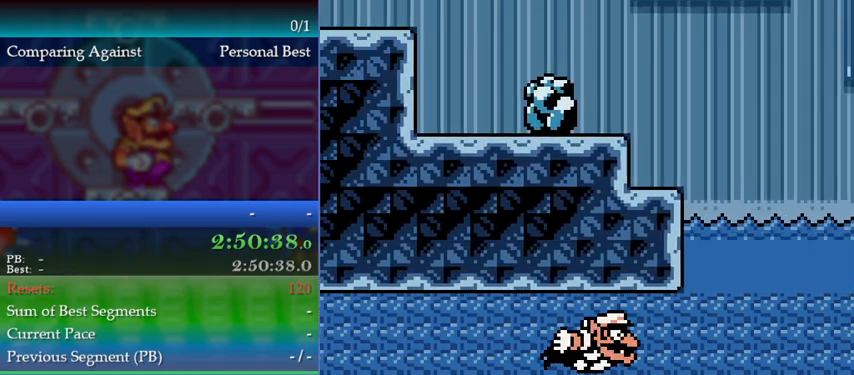
{"buttons": ["DPAD_RIGHT"], "events": [[67, "DPAD_RIGHT", "up"], [100, "B", "down"], [233, "B", "up"], [267, "DPAD_RIGHT", "down"], [300, "B", "down"], [500, "B", "up"]]}
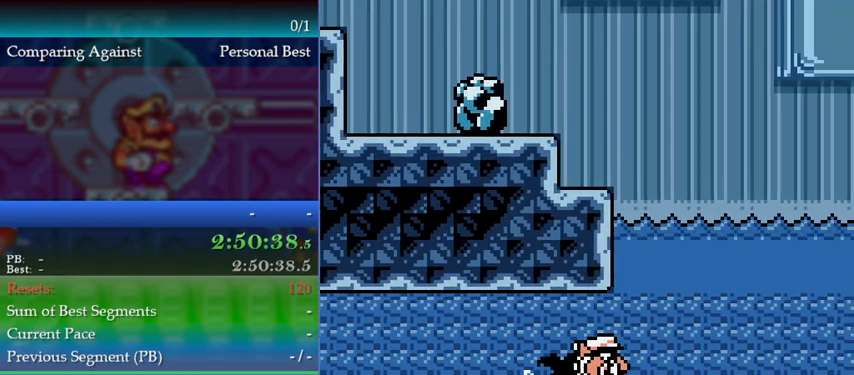
{"buttons": ["B", "DPAD_RIGHT"], "events": [[67, "B", "down"], [300, "B", "up"], [367, "B", "down"]]}
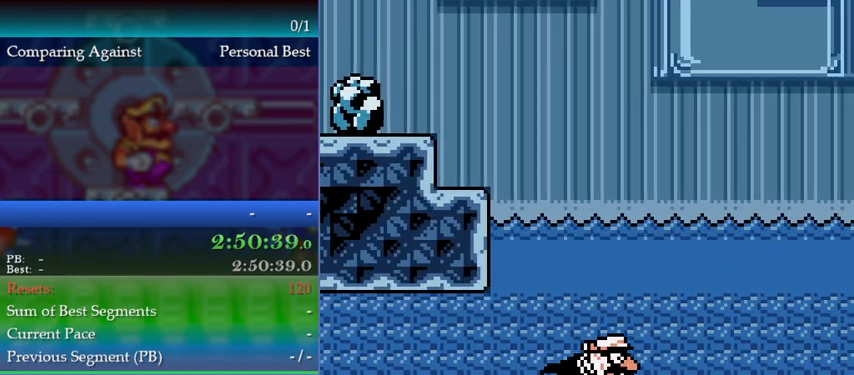
{"buttons": [], "events": [[233, "B", "up"], [267, "DPAD_RIGHT", "up"], [300, "A", "down"], [500, "A", "up"]]}
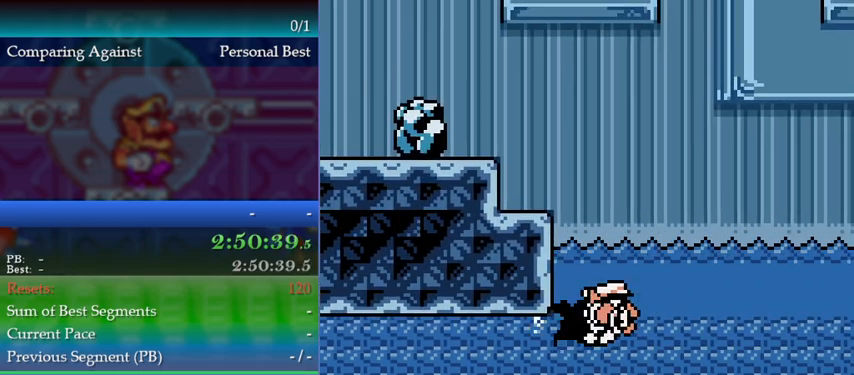
{"buttons": ["A", "DPAD_LEFT"], "events": [[33, "A", "down"], [167, "A", "up"], [233, "A", "down"], [333, "DPAD_LEFT", "down"], [367, "A", "up"], [433, "A", "down"]]}
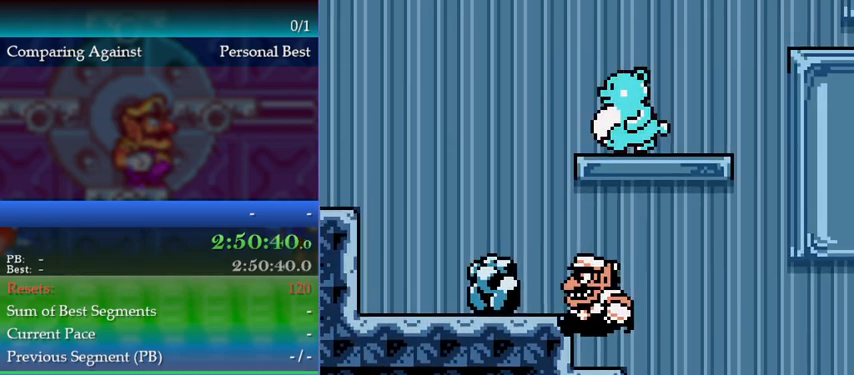
{"buttons": ["DPAD_LEFT"], "events": [[67, "A", "up"], [200, "A", "down"], [400, "A", "up"]]}
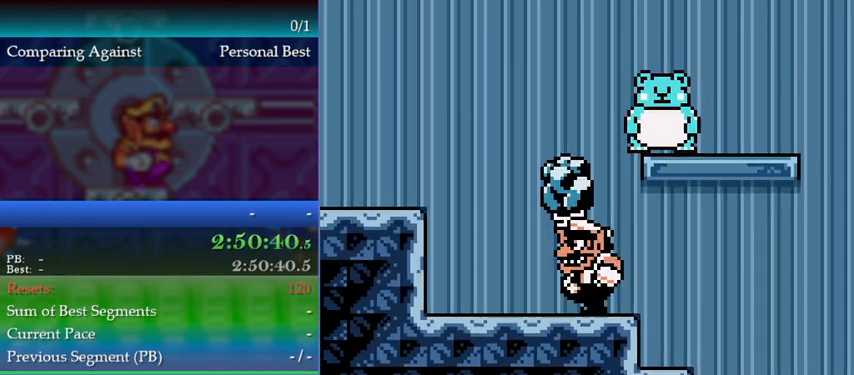
{"buttons": ["A", "DPAD_LEFT"], "events": [[400, "A", "down"]]}
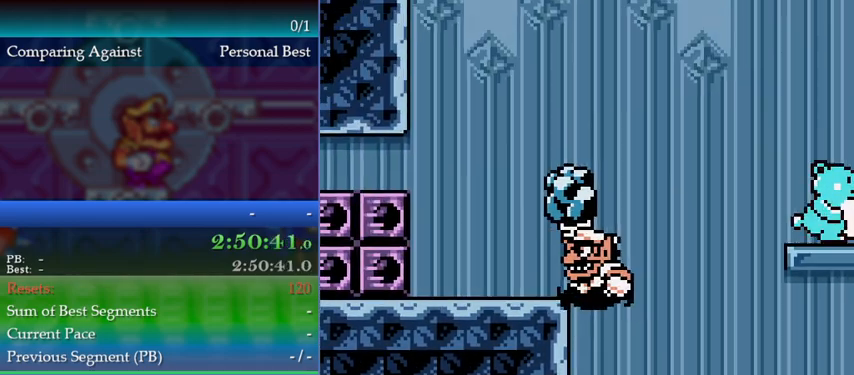
{"buttons": ["DPAD_LEFT"], "events": [[200, "A", "up"], [400, "B", "down"], [500, "B", "up"]]}
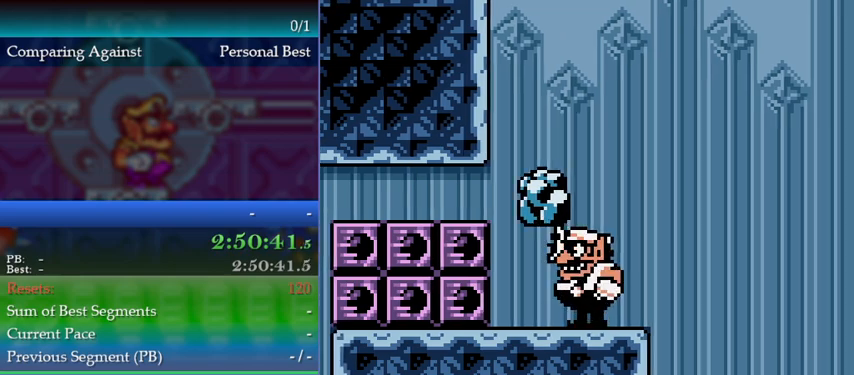
{"buttons": ["DPAD_LEFT"], "events": []}
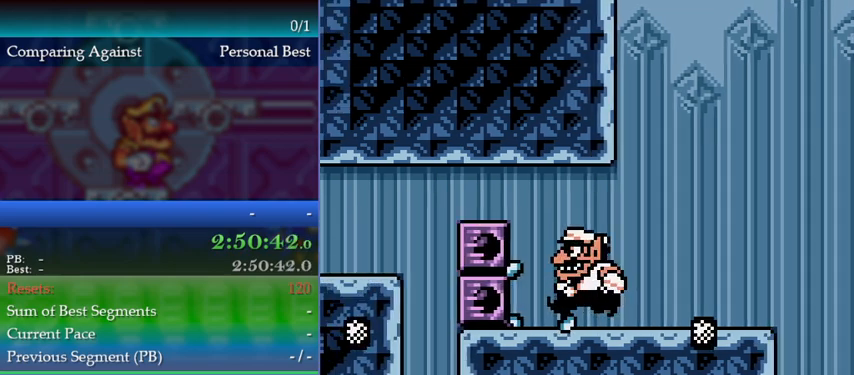
{"buttons": ["DPAD_LEFT"], "events": []}
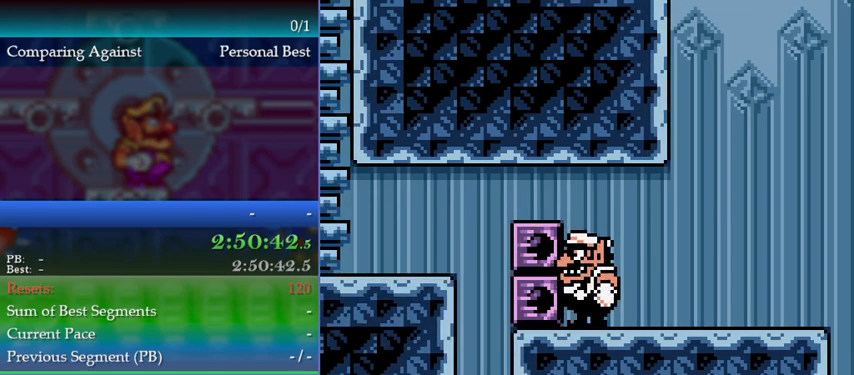
{"buttons": ["DPAD_RIGHT"], "events": [[33, "DPAD_LEFT", "up"], [67, "DPAD_LEFT", "down"], [367, "DPAD_LEFT", "up"], [467, "DPAD_RIGHT", "down"]]}
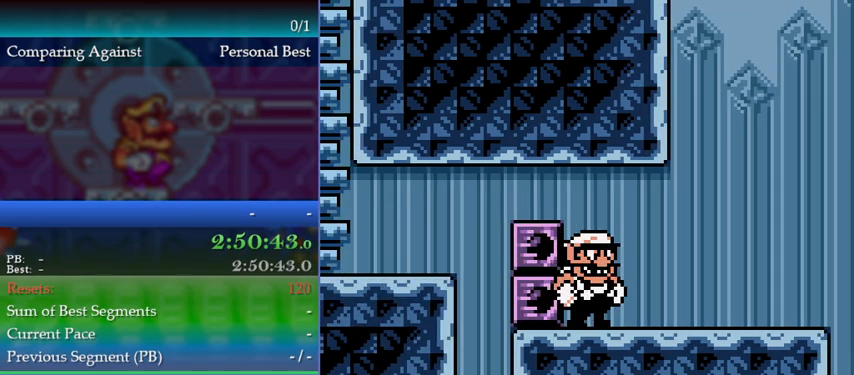
{"buttons": ["DPAD_RIGHT"], "events": [[100, "DPAD_RIGHT", "up"], [300, "DPAD_RIGHT", "down"]]}
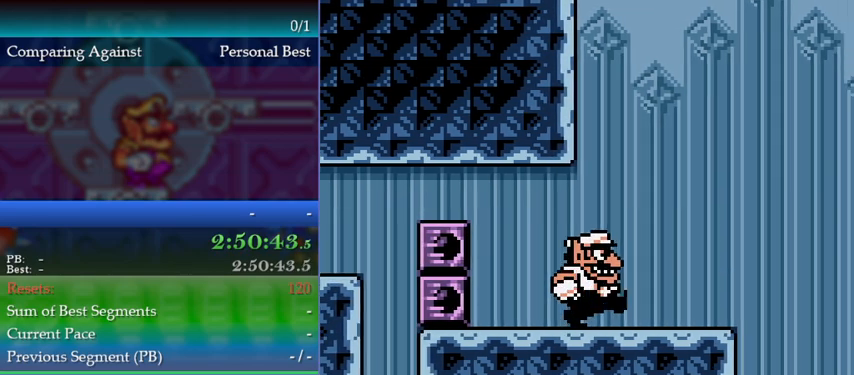
{"buttons": [], "events": [[500, "DPAD_RIGHT", "up"]]}
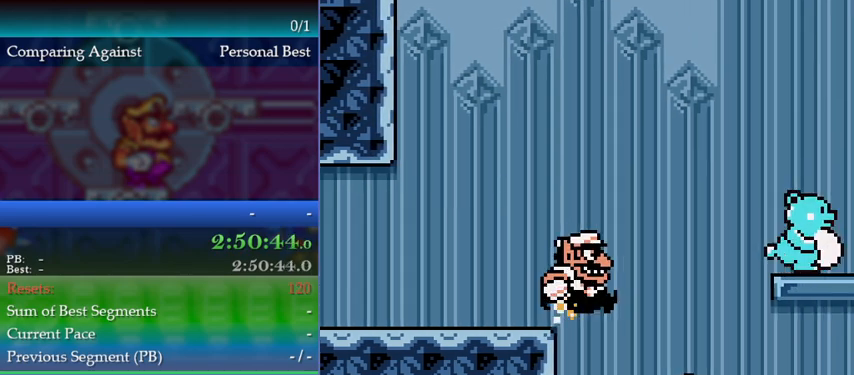
{"buttons": ["DPAD_RIGHT"], "events": [[267, "DPAD_RIGHT", "down"]]}
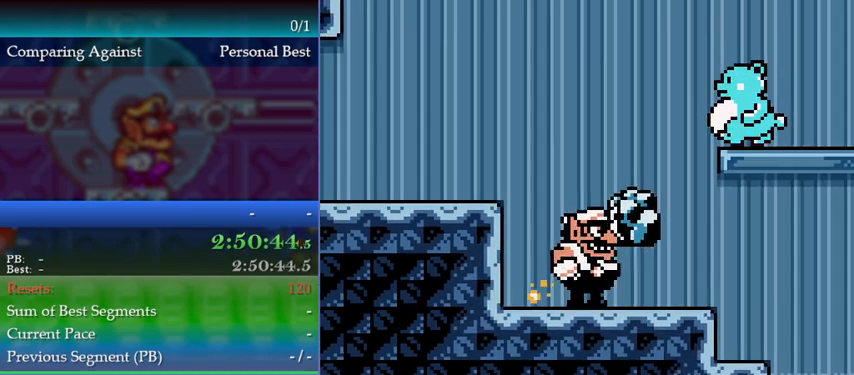
{"buttons": ["A", "DPAD_LEFT"], "events": [[67, "DPAD_RIGHT", "up"], [333, "DPAD_LEFT", "down"], [367, "A", "down"]]}
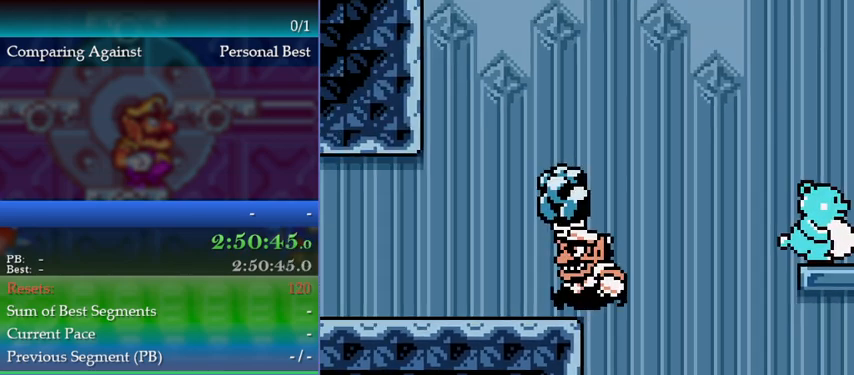
{"buttons": ["B", "DPAD_LEFT"], "events": [[67, "A", "up"], [467, "B", "down"]]}
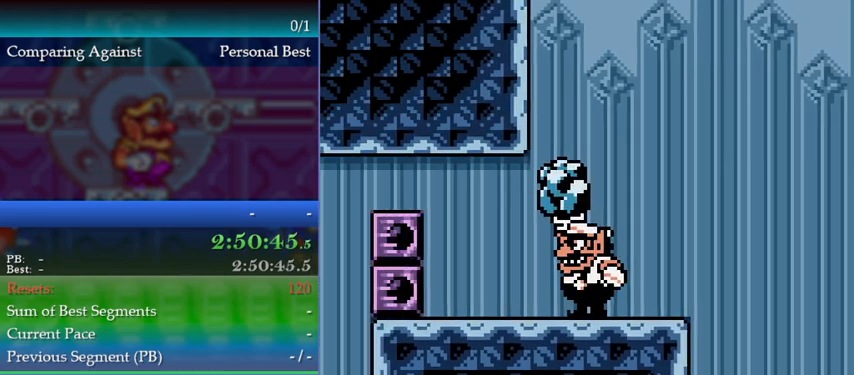
{"buttons": ["DPAD_LEFT"], "events": [[67, "B", "up"]]}
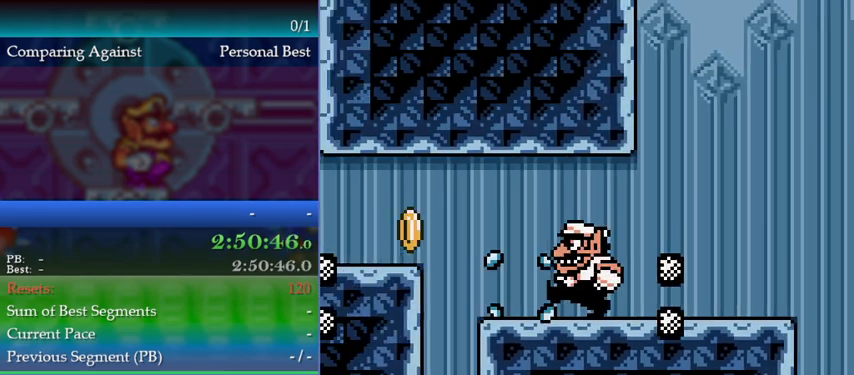
{"buttons": ["A", "DPAD_LEFT"], "events": [[267, "A", "down"]]}
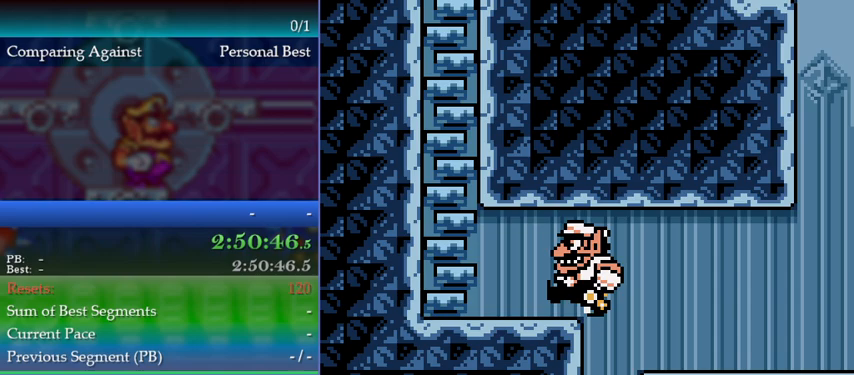
{"buttons": ["A"], "events": [[100, "A", "up"], [400, "DPAD_LEFT", "up"], [433, "DPAD_UP", "down"], [467, "A", "down"], [467, "DPAD_UP", "up"]]}
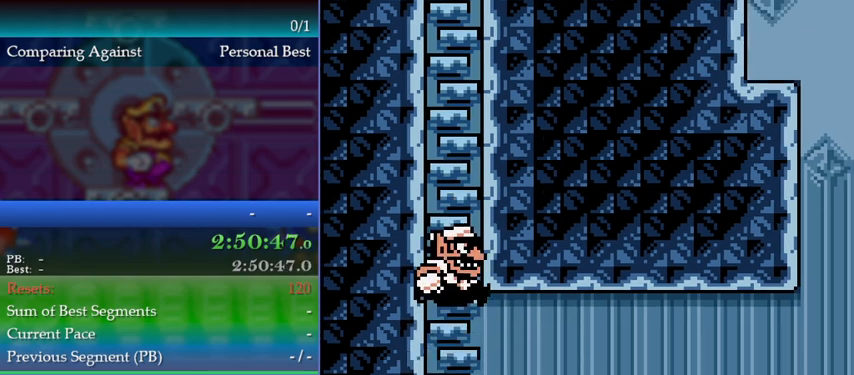
{"buttons": ["DPAD_UP"], "events": [[233, "A", "up"], [367, "DPAD_UP", "down"]]}
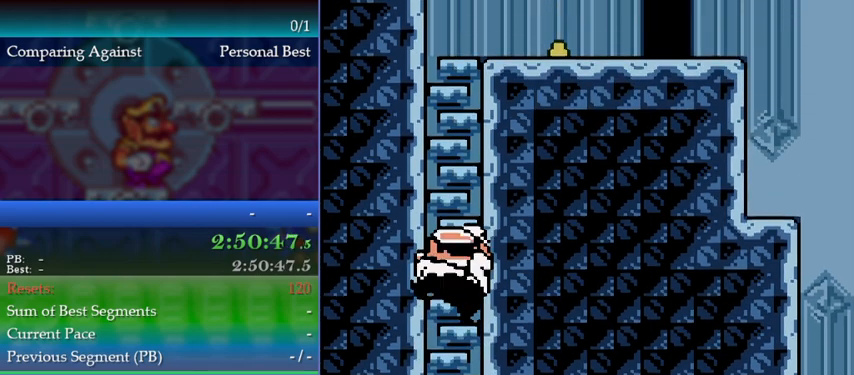
{"buttons": ["DPAD_UP"], "events": []}